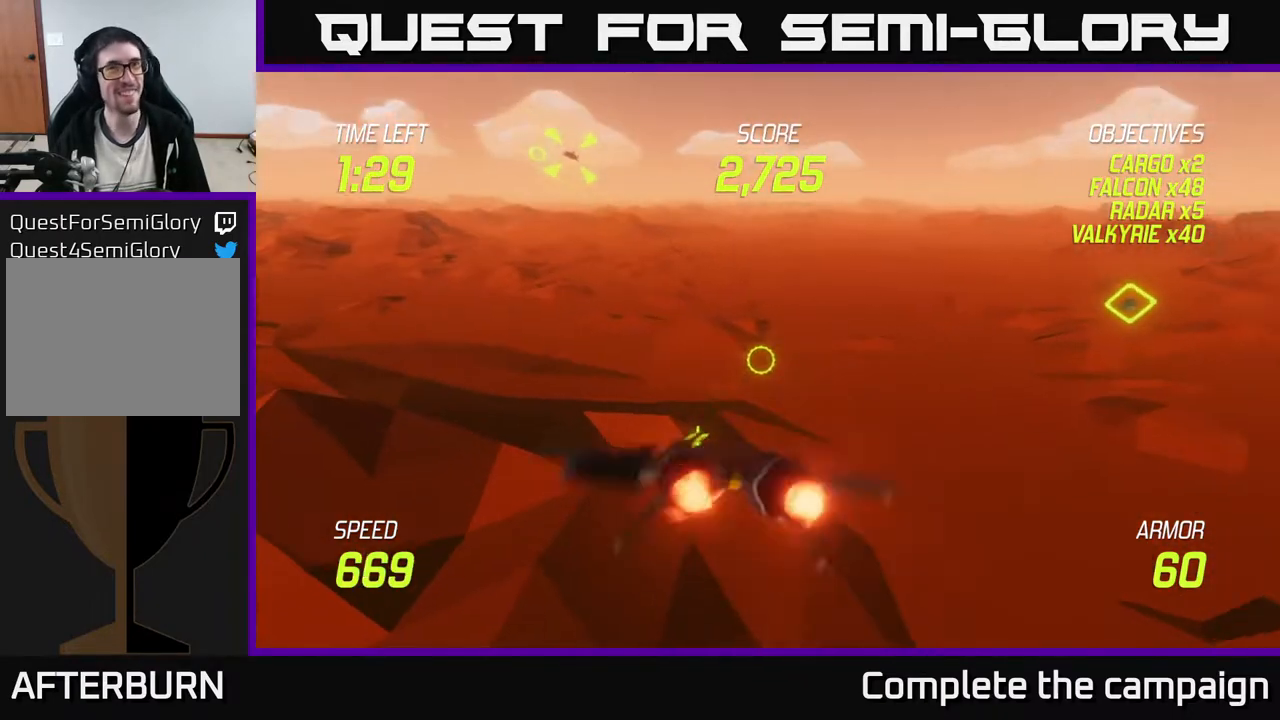
Gameplay with a controller (Xbox layout); each line is a JSON object with the inputs held at the frame after it. "events" lists button and stick changes between this image and that frame as [ms after this image, input, new state], when the widget could be followed in between. Not read: right_stick.
{"buttons": ["L2"], "left_stick": "up-left", "events": [[17, "left_stick", "up-left"], [167, "L2", "up"], [233, "L2", "down"]]}
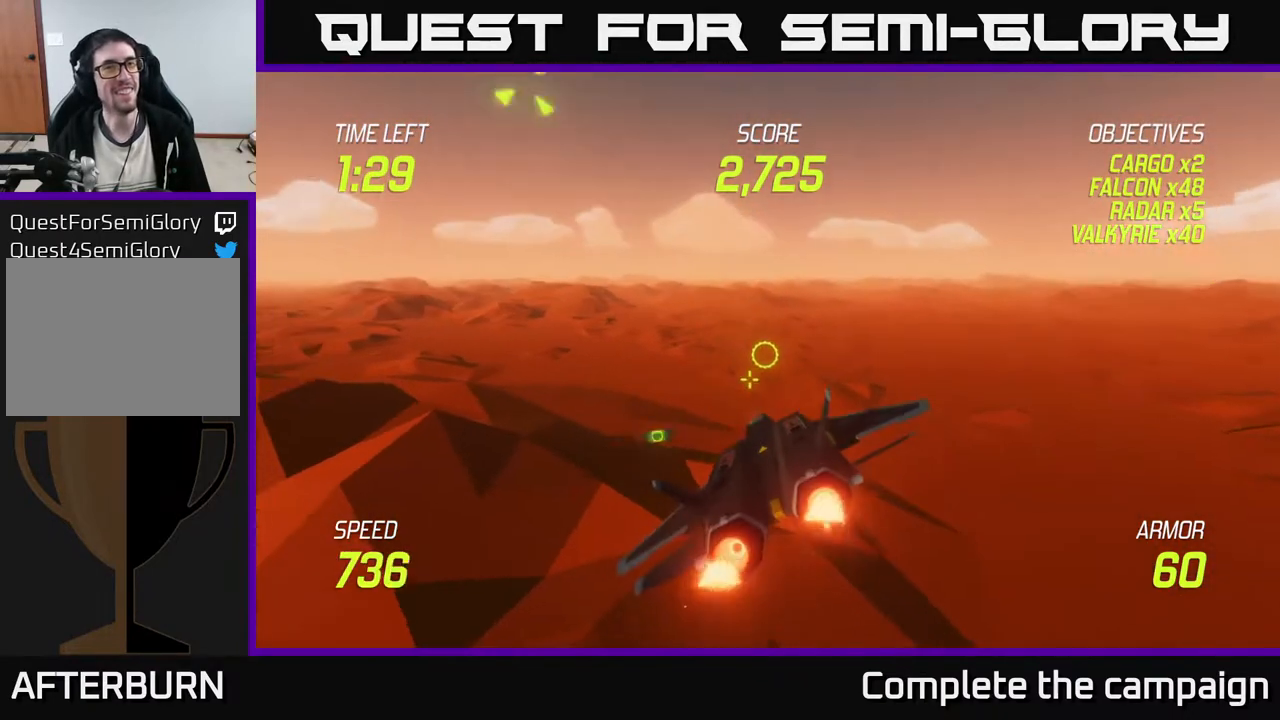
{"buttons": [], "left_stick": "right", "events": [[17, "left_stick", "left"], [200, "L2", "up"], [333, "left_stick", "up-right"], [467, "left_stick", "right"]]}
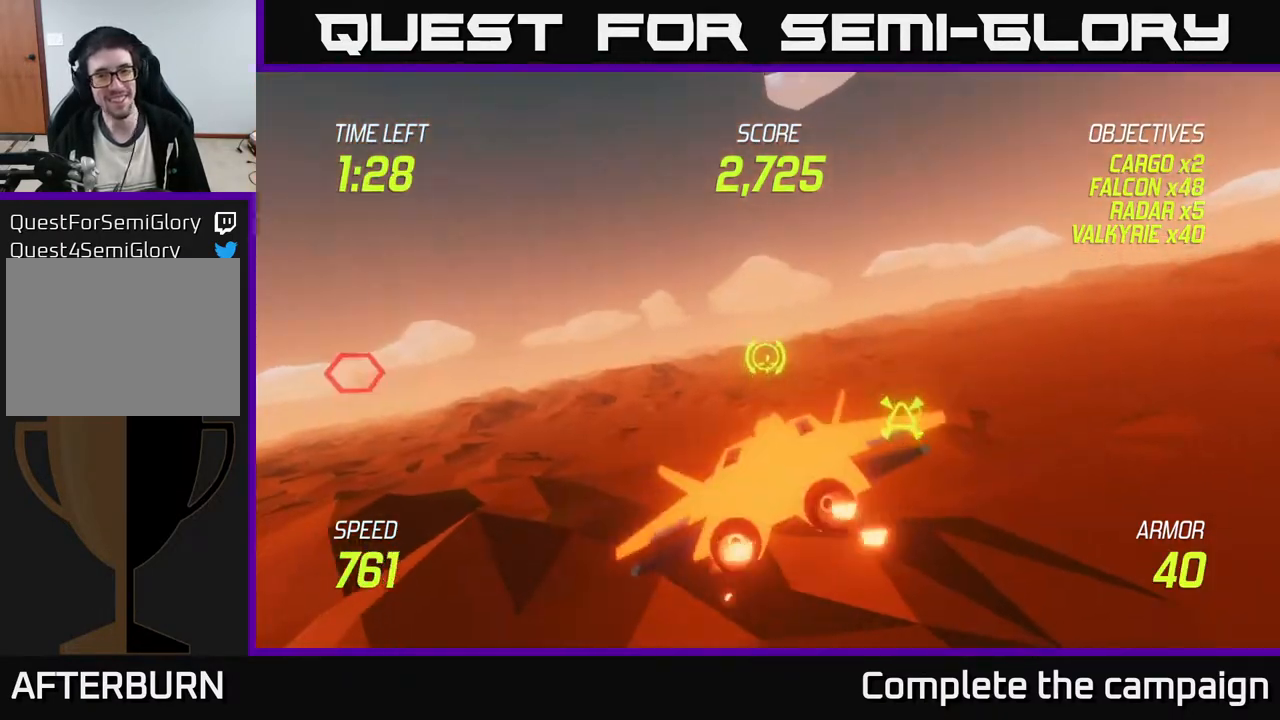
{"buttons": ["R2"], "left_stick": "up-right", "events": [[233, "left_stick", "down"], [300, "R2", "down"], [383, "left_stick", "up-right"]]}
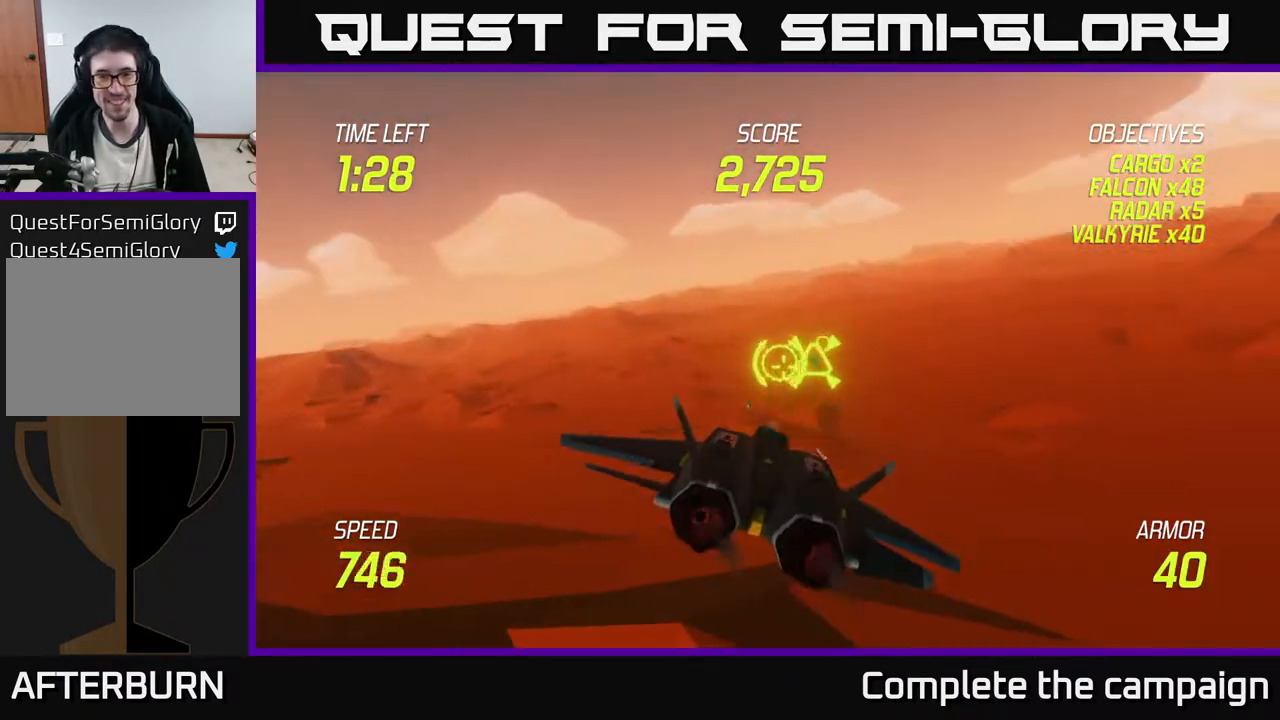
{"buttons": [], "left_stick": "center", "events": [[100, "left_stick", "center"], [267, "left_stick", "up-right"], [350, "left_stick", "center"], [450, "R2", "up"]]}
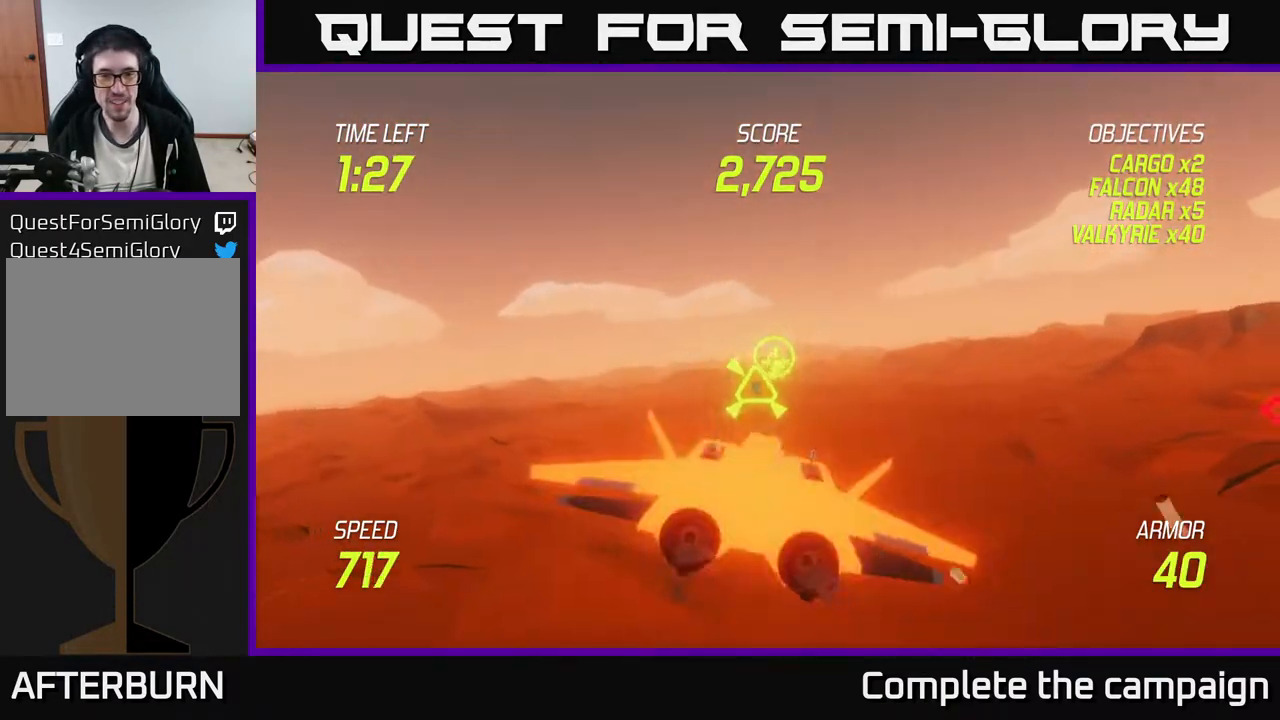
{"buttons": ["L2"], "left_stick": "left", "events": [[33, "left_stick", "down-left"], [67, "L2", "down"], [200, "L2", "up"], [233, "L2", "down"], [267, "left_stick", "left"], [350, "L2", "up"], [367, "L2", "down"]]}
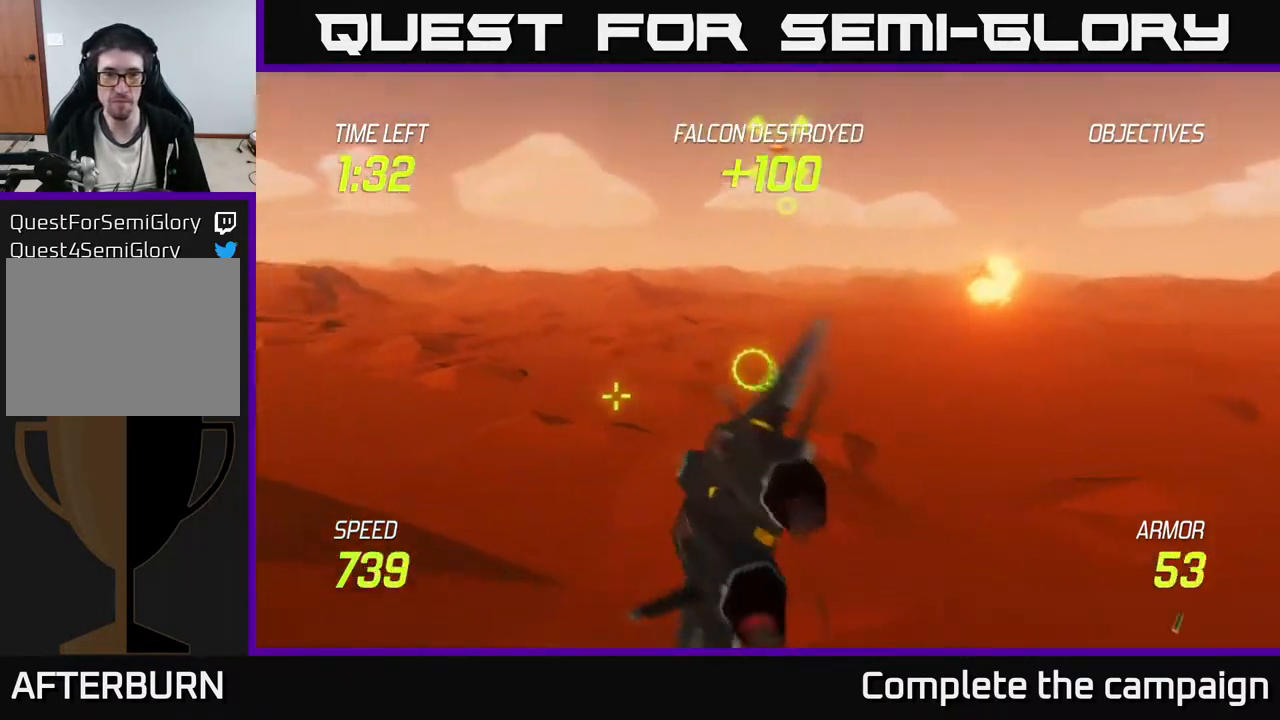
{"buttons": [], "left_stick": "up-right", "events": [[50, "L2", "up"], [67, "left_stick", "up-right"]]}
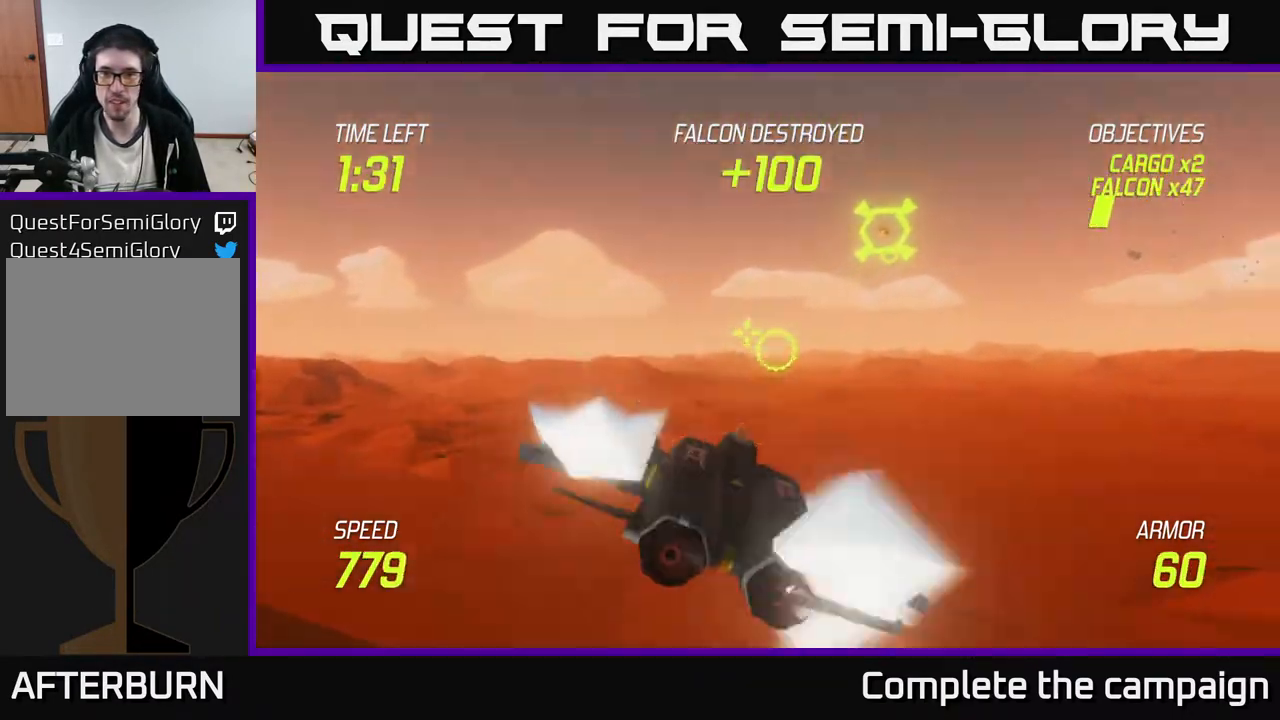
{"buttons": ["R2"], "left_stick": "center", "events": [[200, "left_stick", "right"], [250, "R2", "down"], [383, "left_stick", "center"]]}
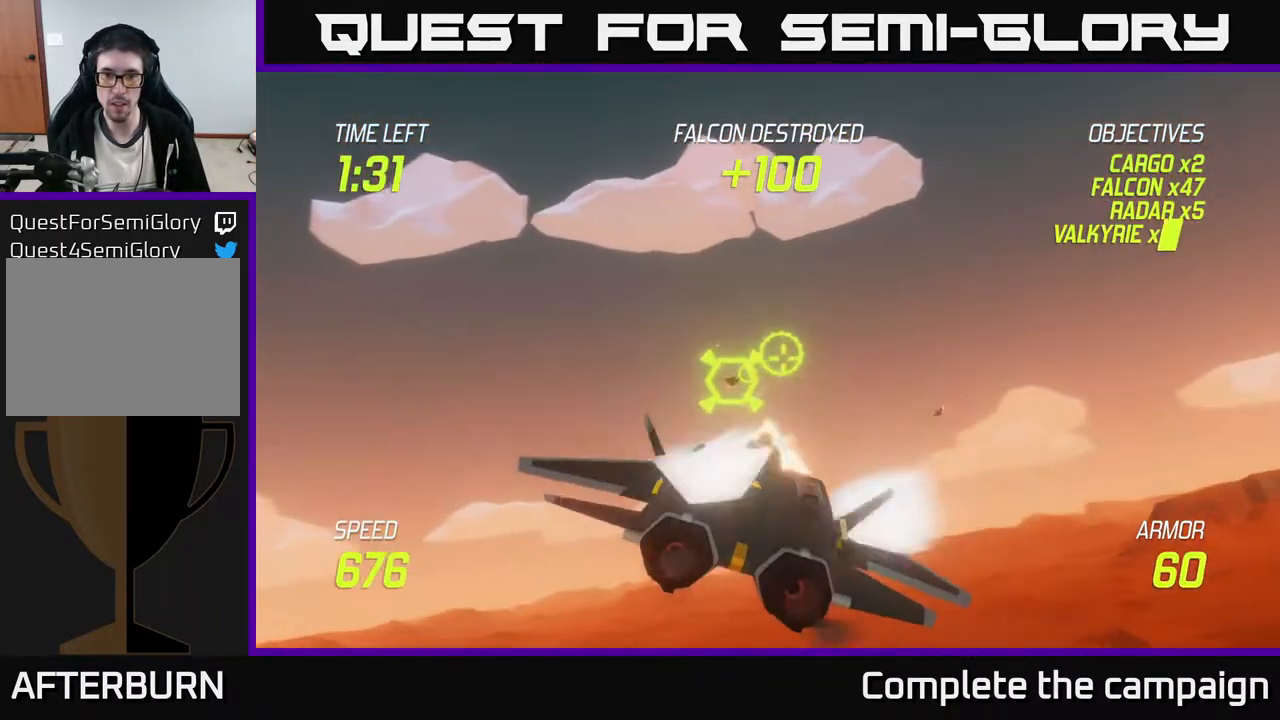
{"buttons": ["R2"], "left_stick": "right", "events": [[283, "left_stick", "up-left"], [367, "left_stick", "up-right"], [450, "left_stick", "right"]]}
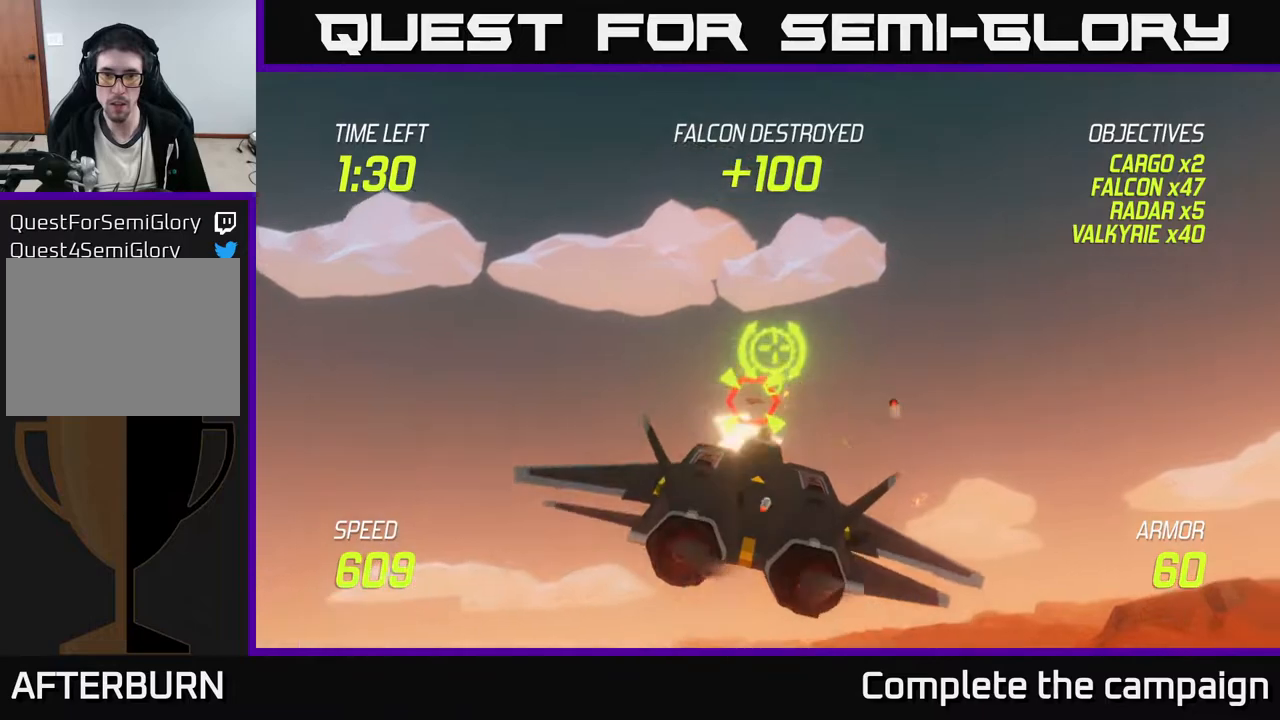
{"buttons": ["L2"], "left_stick": "down-right", "events": [[100, "left_stick", "center"], [200, "left_stick", "down"], [233, "L2", "down"], [233, "R2", "up"], [267, "left_stick", "down-right"], [333, "L2", "up"], [400, "L2", "down"]]}
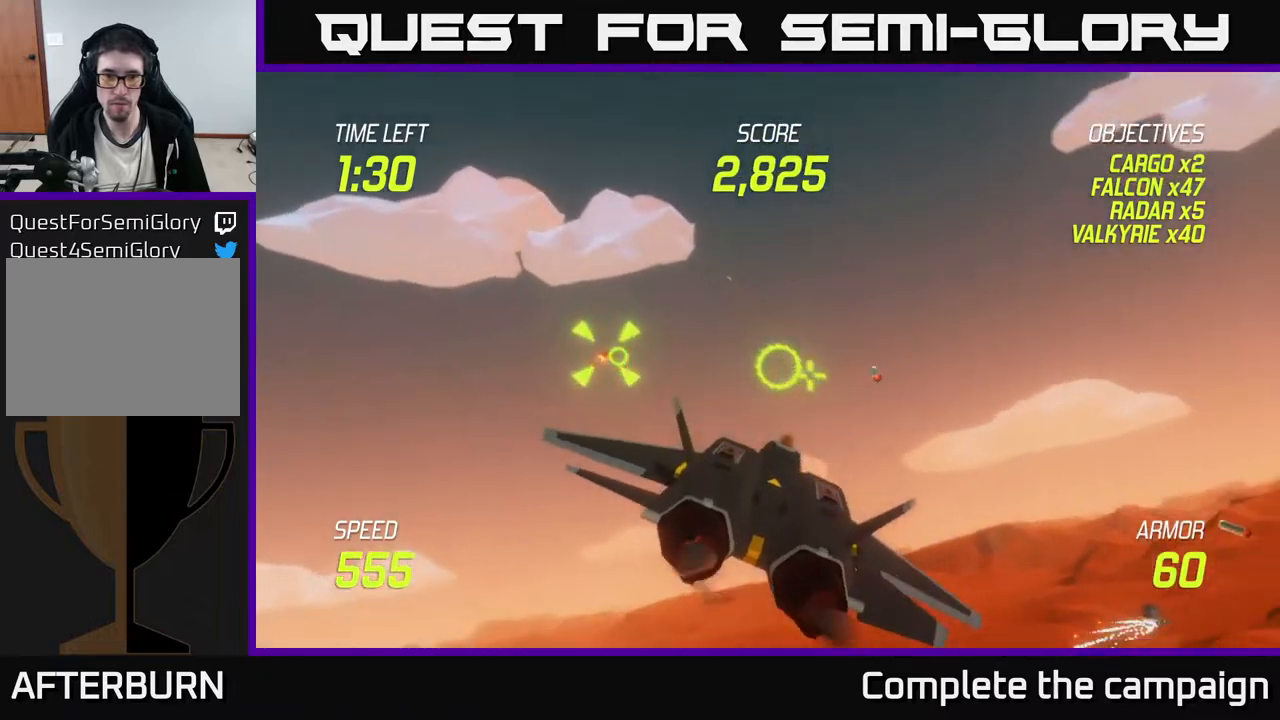
{"buttons": [], "left_stick": "up-left", "events": [[50, "L2", "up"], [83, "L2", "down"], [133, "left_stick", "left"], [150, "L2", "up"], [333, "left_stick", "up-left"]]}
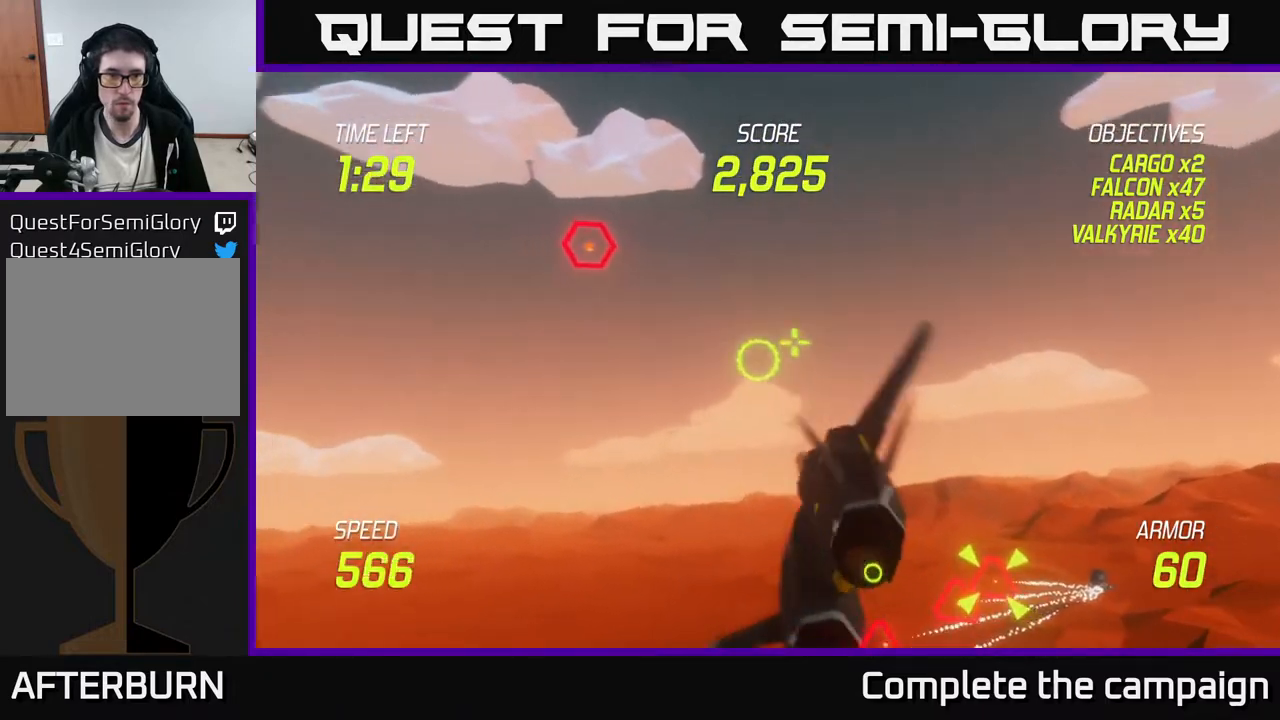
{"buttons": ["R2"], "left_stick": "down-right", "events": [[217, "R2", "down"], [333, "left_stick", "up-right"], [450, "left_stick", "down-right"]]}
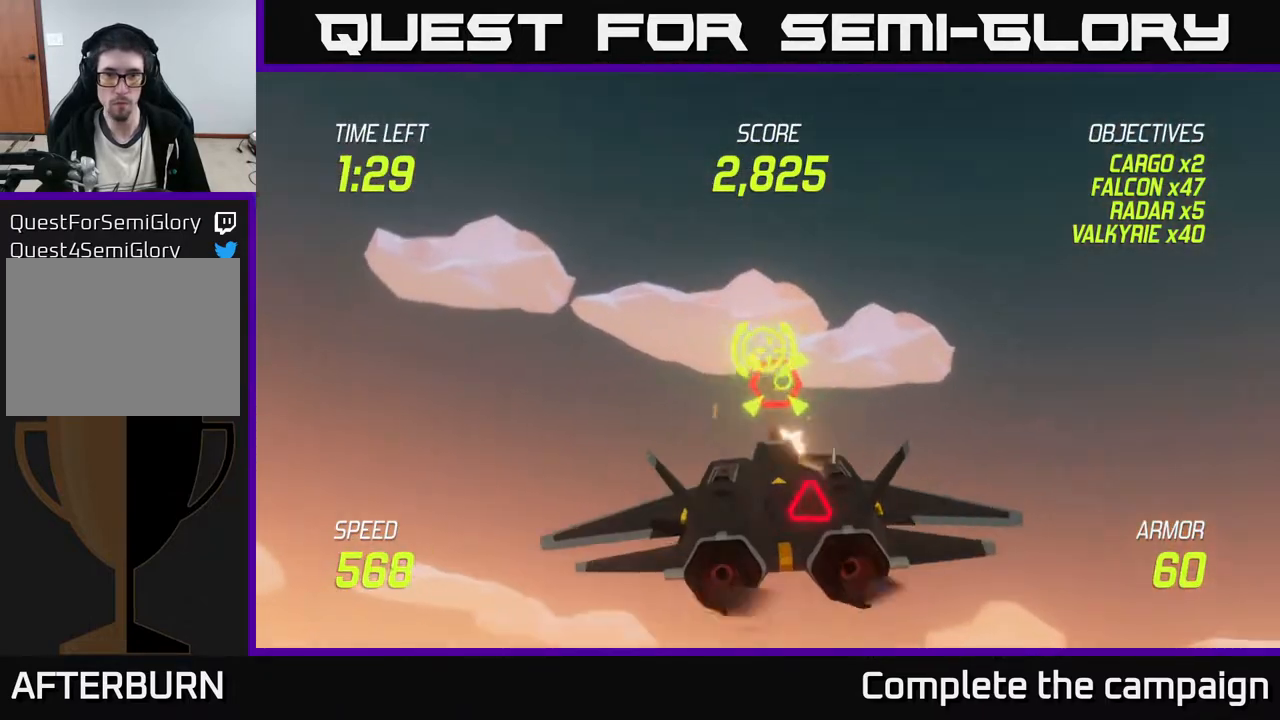
{"buttons": ["L2"], "left_stick": "down-left", "events": [[67, "left_stick", "up-left"], [267, "left_stick", "down-left"], [333, "L2", "down"], [433, "L2", "up"], [450, "R2", "up"], [467, "L2", "down"]]}
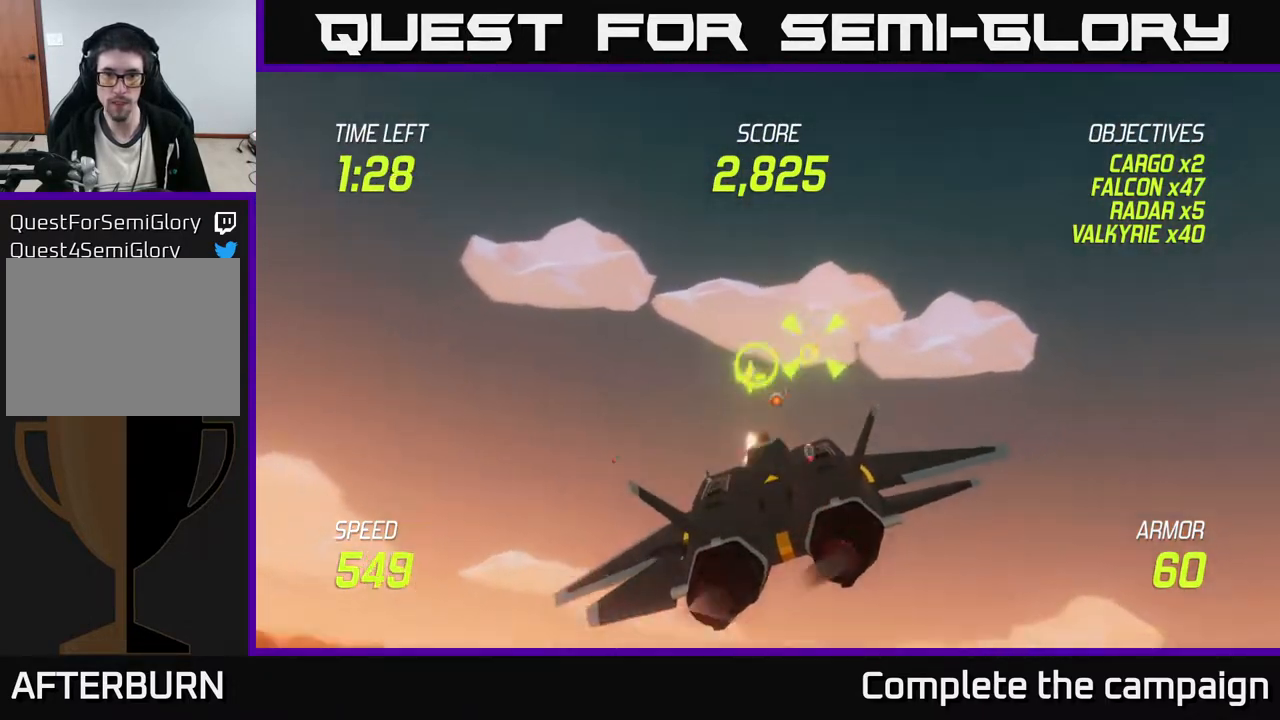
{"buttons": ["R2"], "left_stick": "up-left", "events": [[33, "left_stick", "down-right"], [117, "left_stick", "right"], [133, "L2", "up"], [383, "left_stick", "up-left"], [500, "R2", "down"]]}
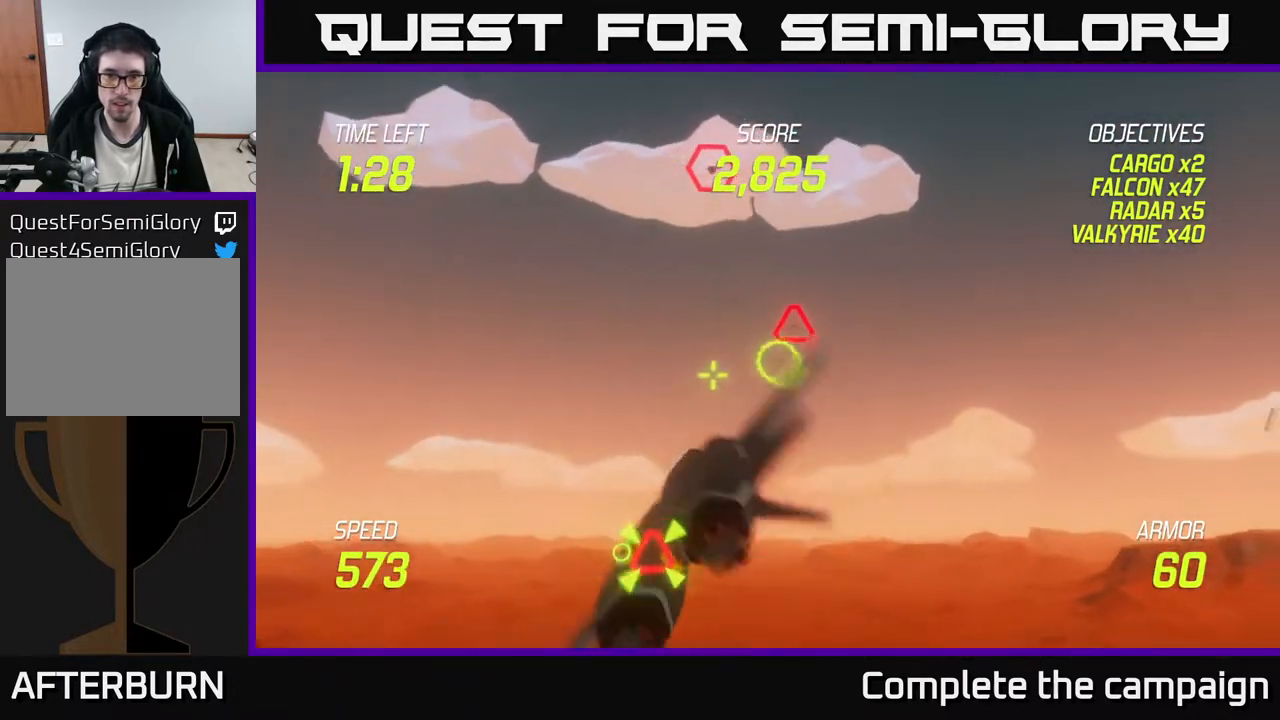
{"buttons": ["R2"], "left_stick": "up-right", "events": [[33, "left_stick", "center"], [133, "left_stick", "right"], [350, "left_stick", "center"], [467, "left_stick", "up-right"]]}
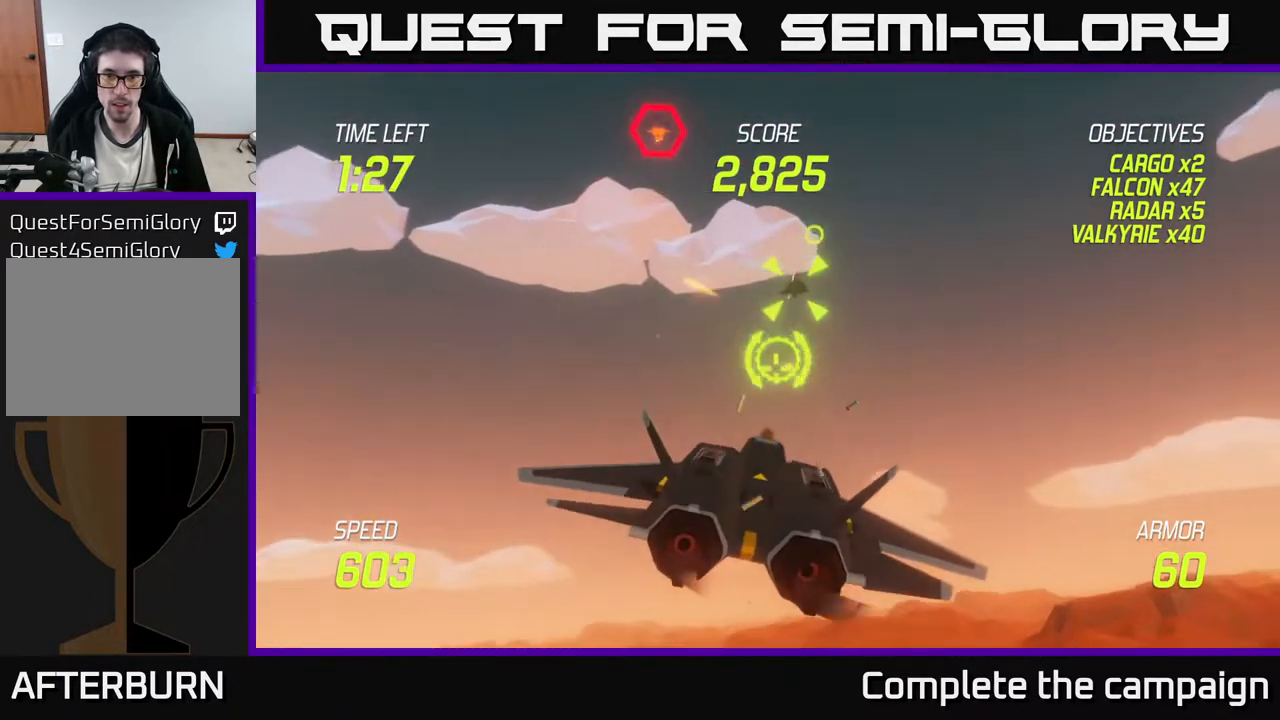
{"buttons": ["L2"], "left_stick": "down-right", "events": [[33, "L2", "down"], [33, "R2", "up"], [150, "L2", "up"], [150, "left_stick", "right"], [233, "L2", "down"], [267, "left_stick", "down-right"], [367, "L2", "up"], [417, "L2", "down"]]}
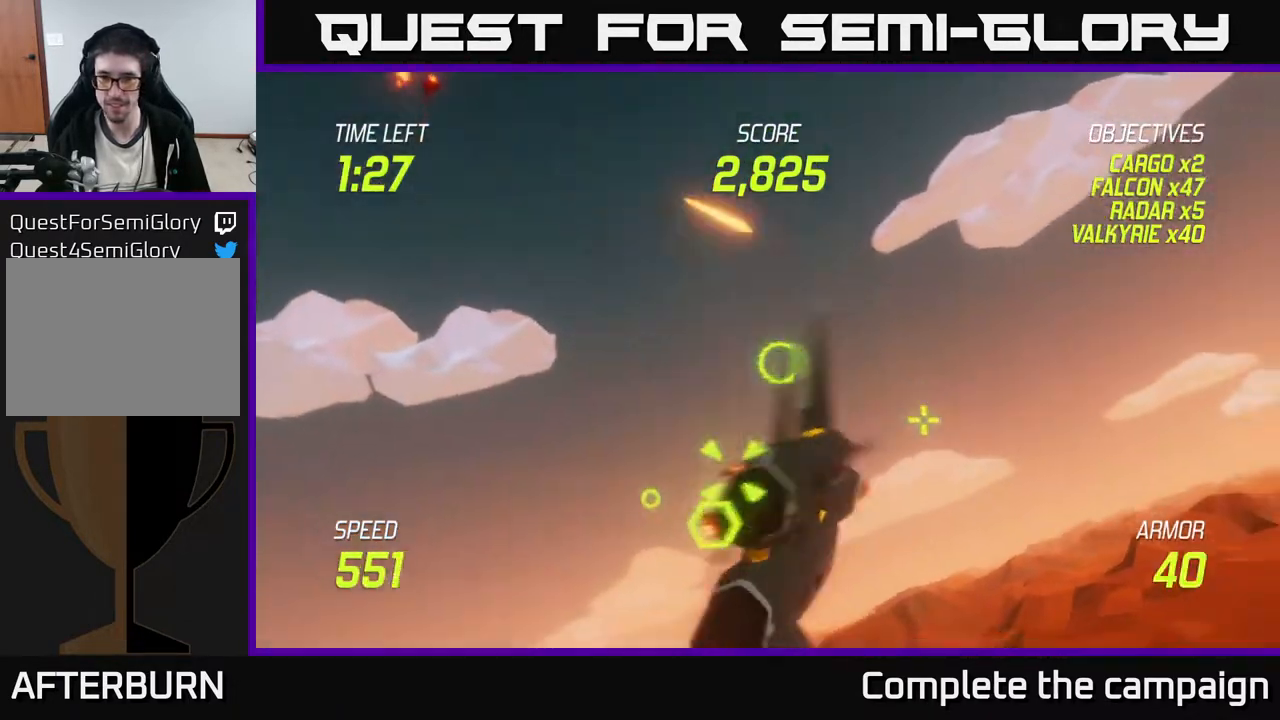
{"buttons": ["L2"], "left_stick": "down-right", "events": []}
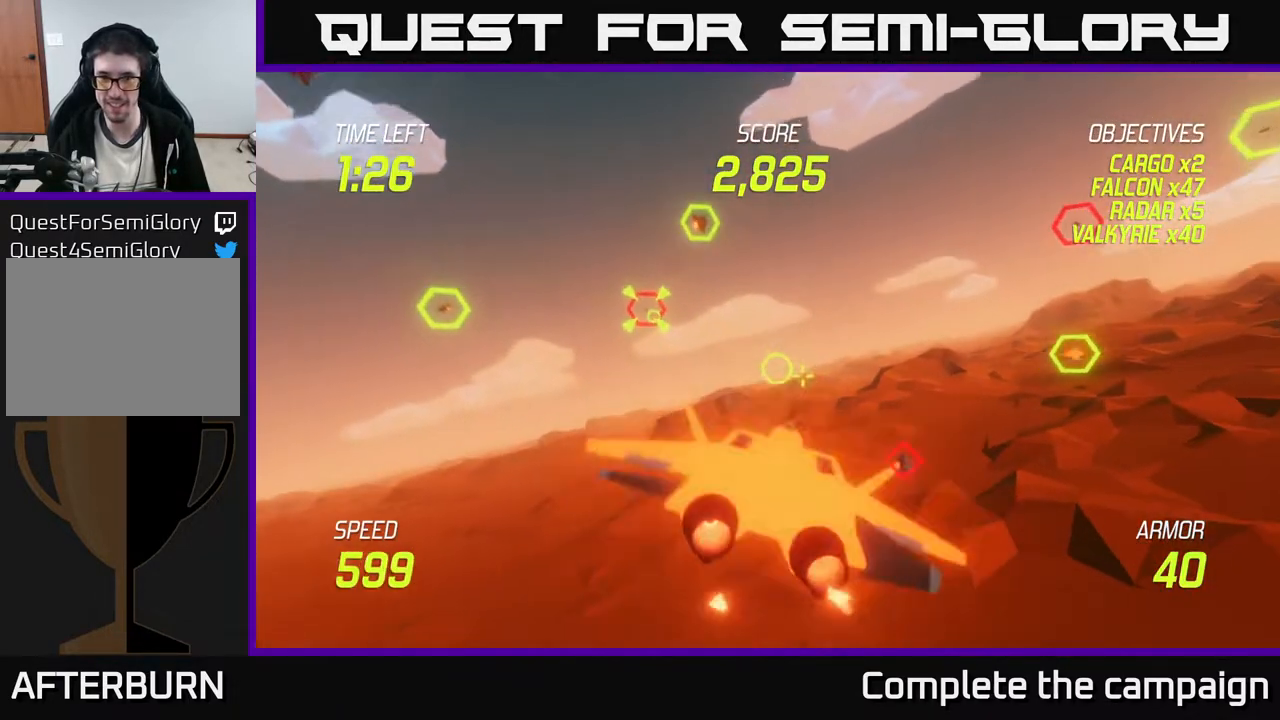
{"buttons": [], "left_stick": "down-left", "events": [[167, "left_stick", "up-right"], [217, "L2", "up"], [500, "left_stick", "down-left"]]}
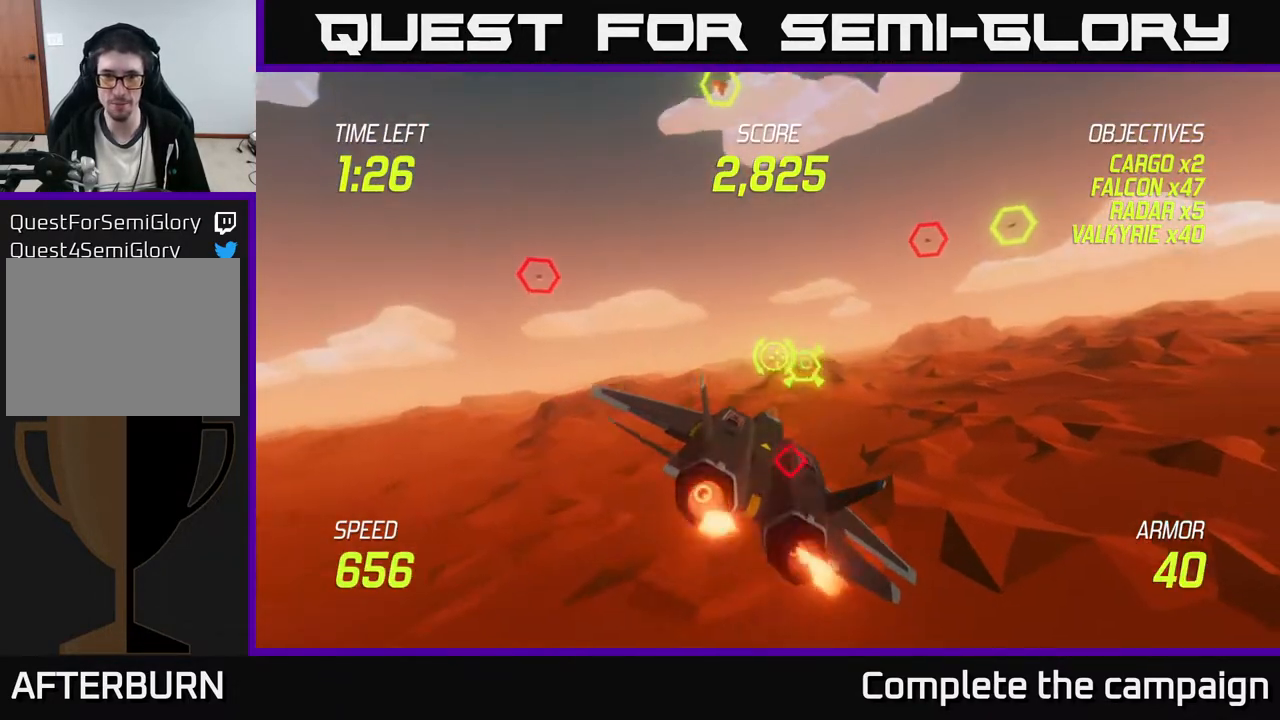
{"buttons": ["L2"], "left_stick": "up-left", "events": [[67, "left_stick", "left"], [233, "L2", "down"], [333, "left_stick", "up-left"], [367, "L2", "up"], [433, "L2", "down"]]}
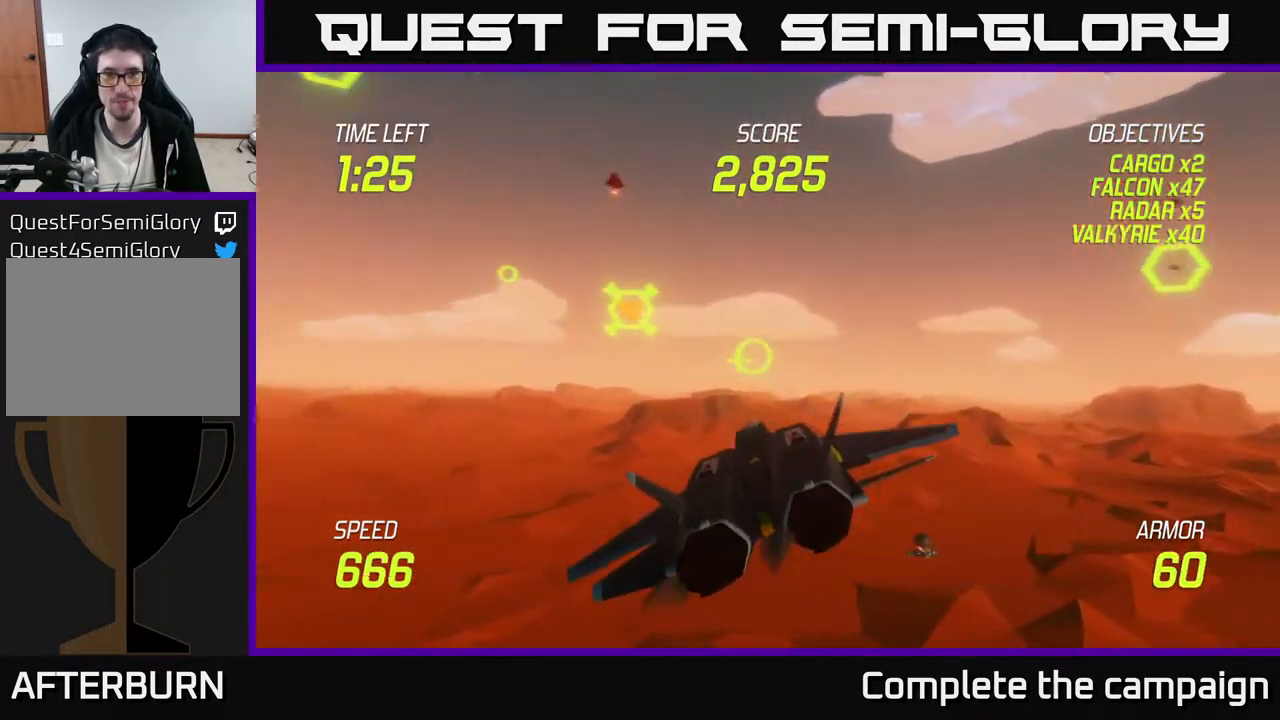
{"buttons": [], "left_stick": "right", "events": [[33, "L2", "up"], [67, "L2", "down"], [200, "L2", "up"], [217, "left_stick", "right"], [367, "left_stick", "down"], [500, "left_stick", "right"]]}
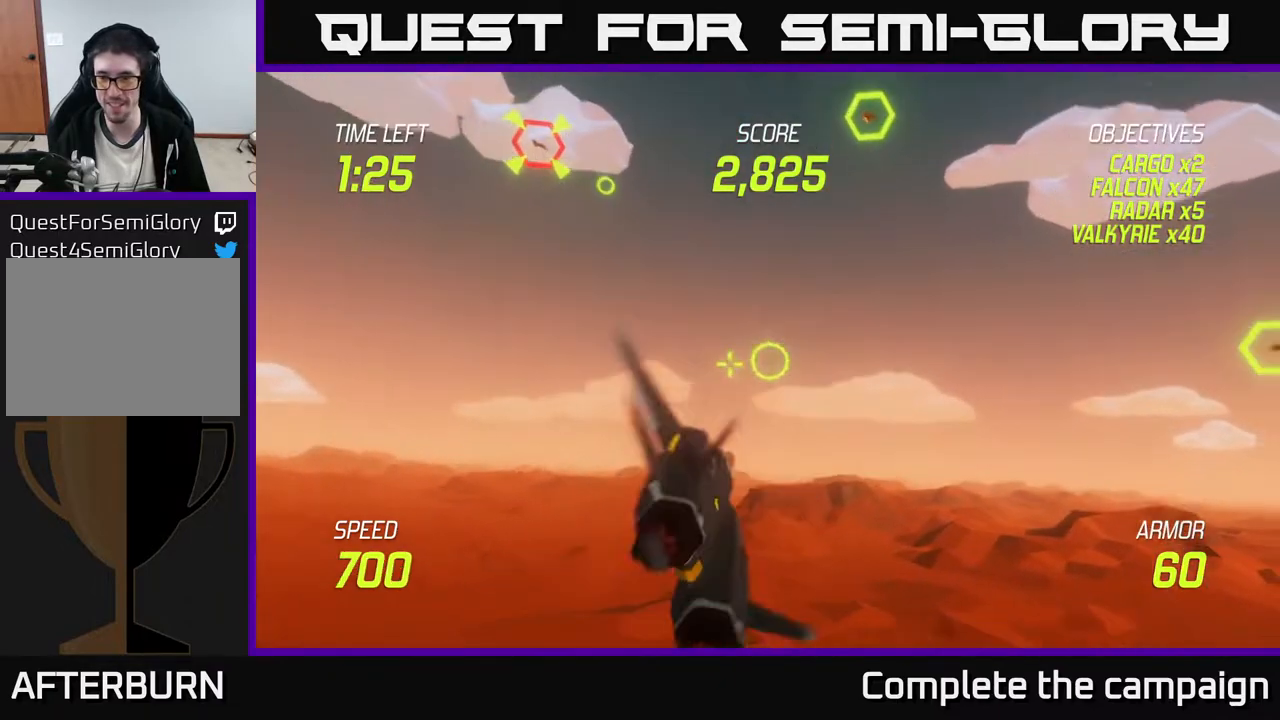
{"buttons": ["L2"], "left_stick": "right", "events": [[300, "L2", "down"], [417, "L2", "up"], [500, "L2", "down"]]}
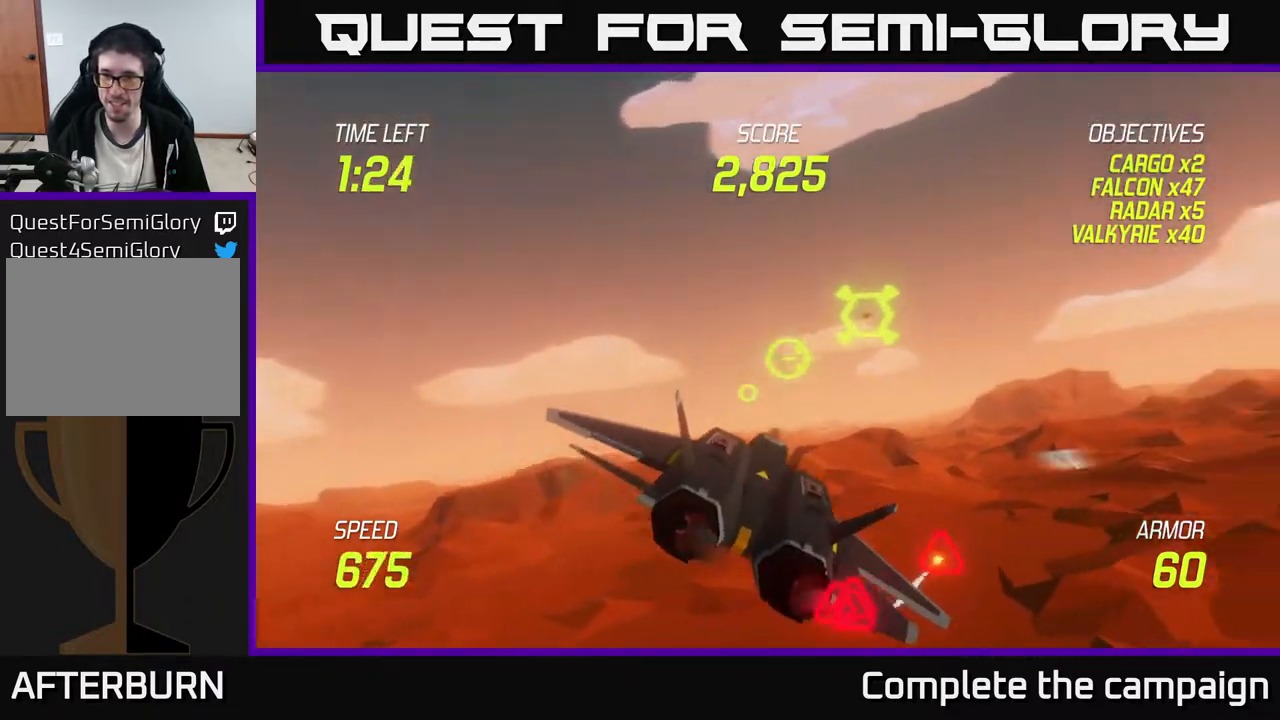
{"buttons": [], "left_stick": "down-right", "events": [[133, "L2", "up"], [283, "left_stick", "down-left"], [433, "left_stick", "down-right"]]}
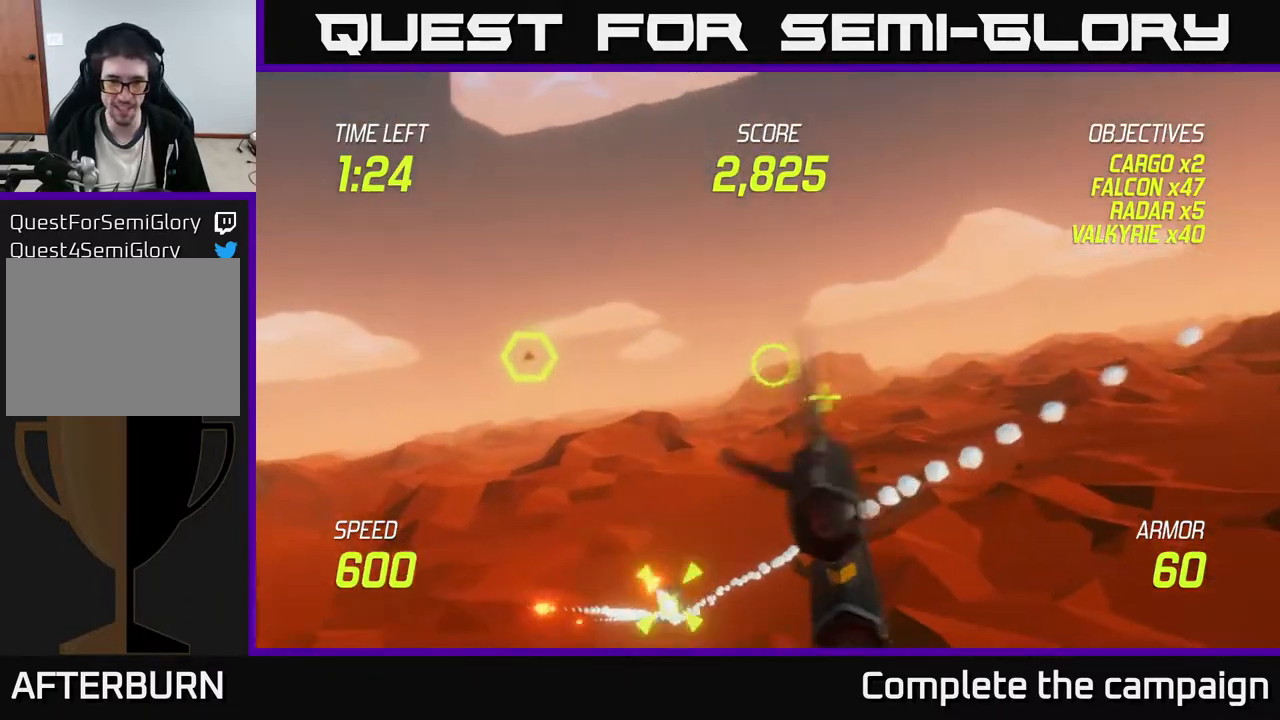
{"buttons": ["R2"], "left_stick": "up-left", "events": [[50, "left_stick", "down-left"], [283, "left_stick", "down"], [333, "R2", "down"], [450, "left_stick", "up-left"]]}
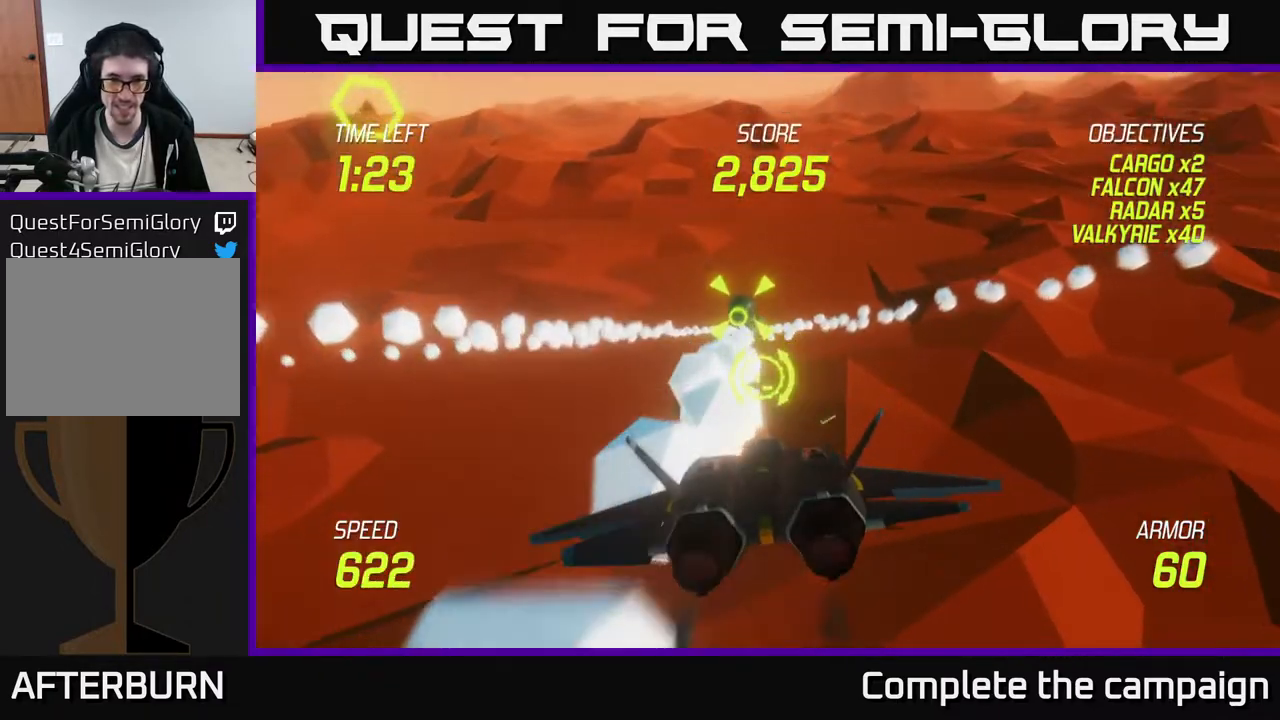
{"buttons": ["R2"], "left_stick": "center", "events": [[67, "left_stick", "center"], [167, "R2", "up"], [250, "left_stick", "up"], [400, "left_stick", "center"], [417, "R2", "down"]]}
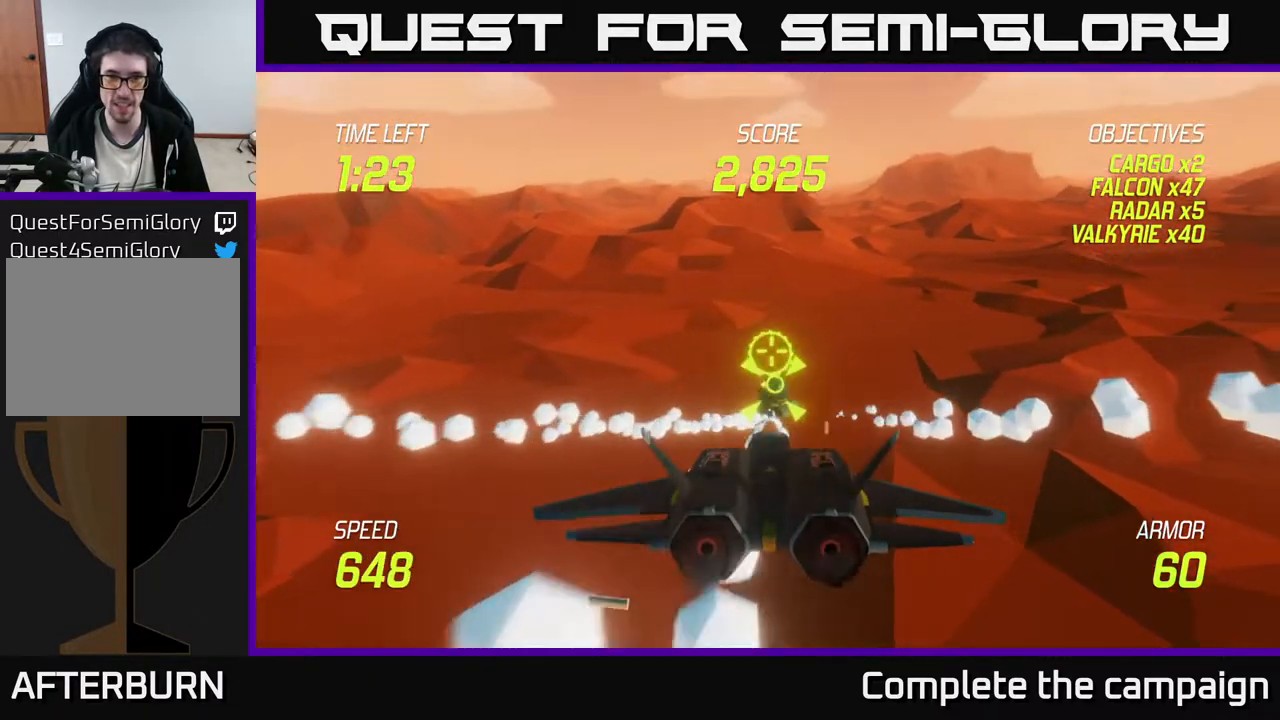
{"buttons": ["R2"], "left_stick": "center", "events": [[100, "left_stick", "down-left"], [217, "left_stick", "center"]]}
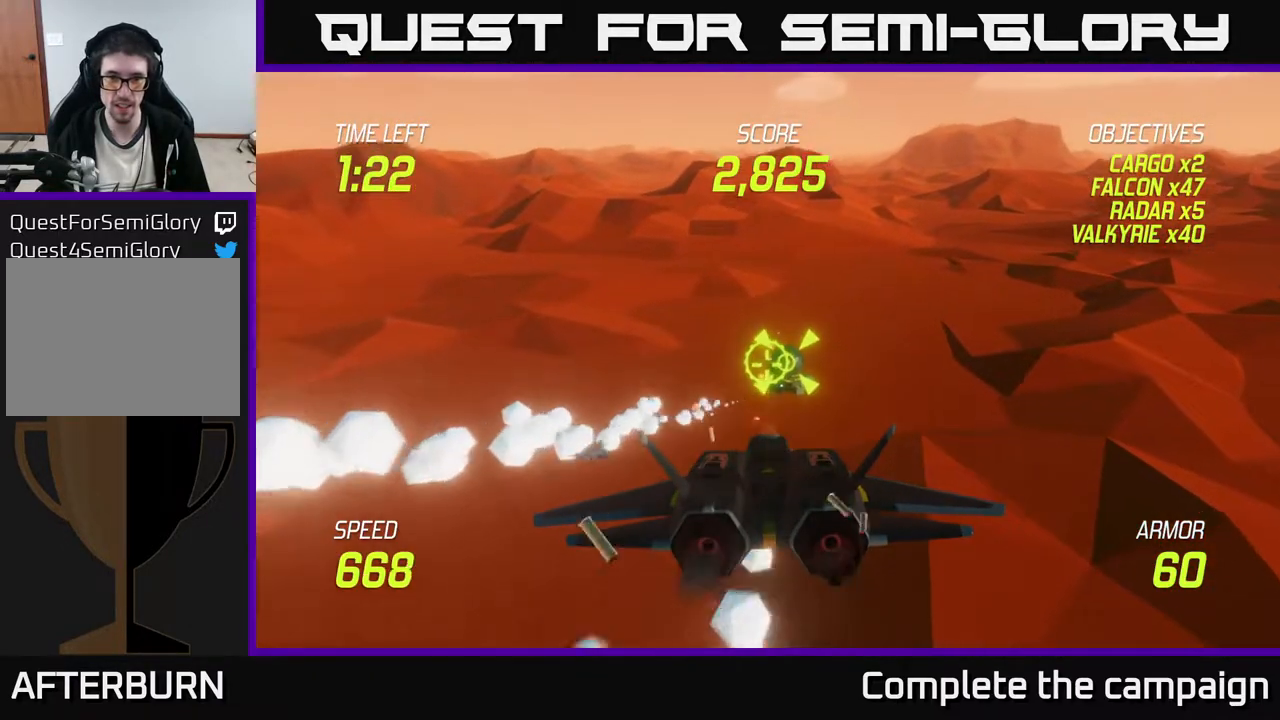
{"buttons": ["R2"], "left_stick": "center", "events": [[50, "left_stick", "right"], [117, "left_stick", "center"]]}
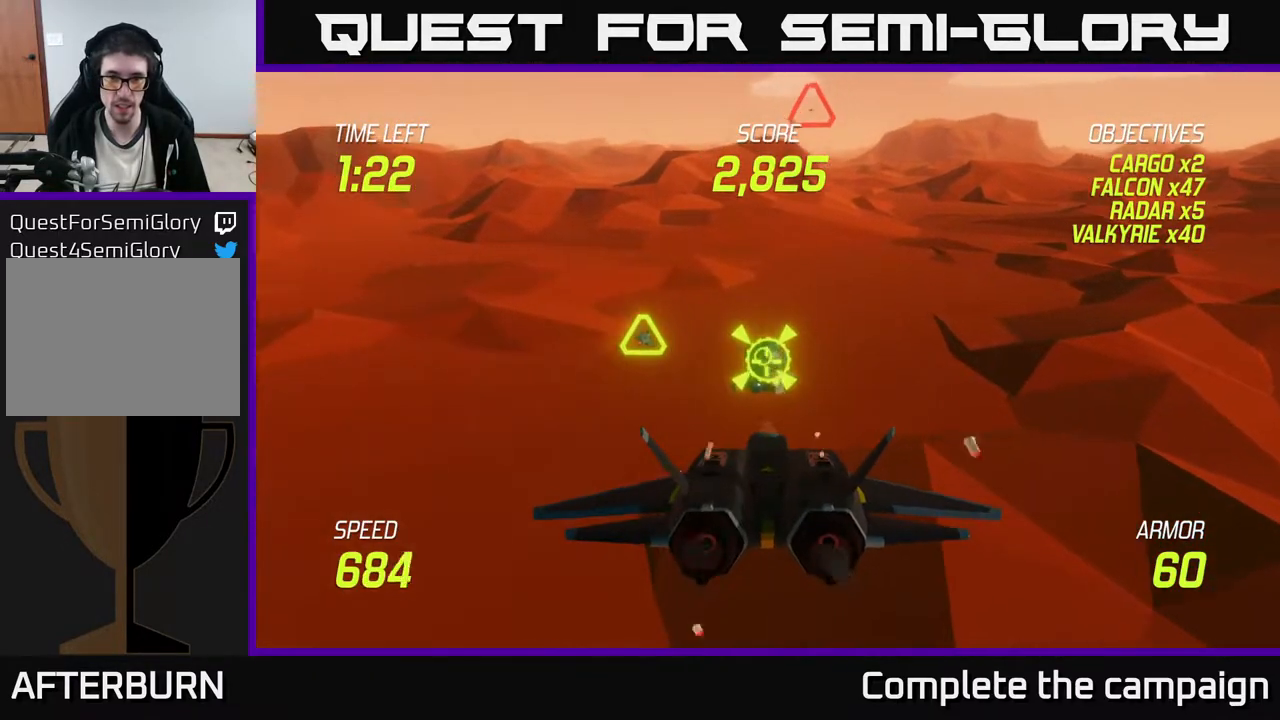
{"buttons": ["L2"], "left_stick": "right", "events": [[317, "left_stick", "right"], [450, "L2", "down"], [467, "R2", "up"]]}
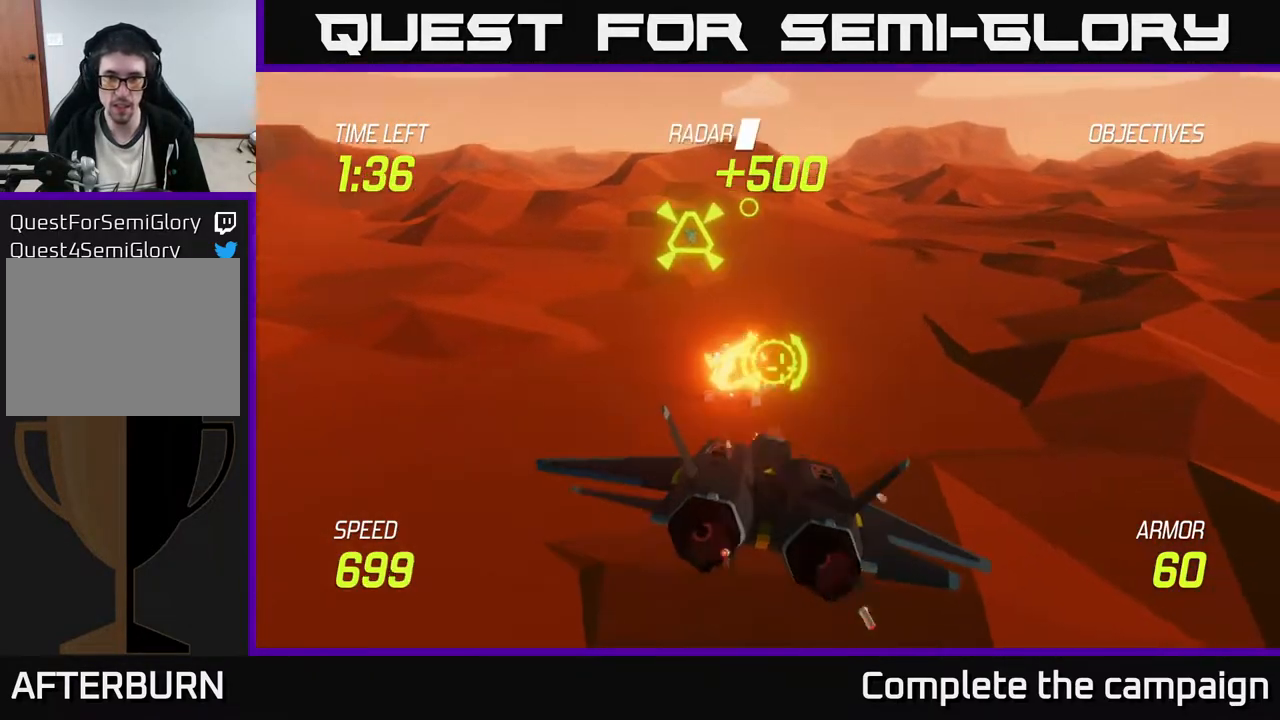
{"buttons": ["L2"], "left_stick": "up-right", "events": [[33, "left_stick", "up-right"], [67, "L2", "up"], [117, "L2", "down"], [233, "L2", "up"], [267, "L2", "down"]]}
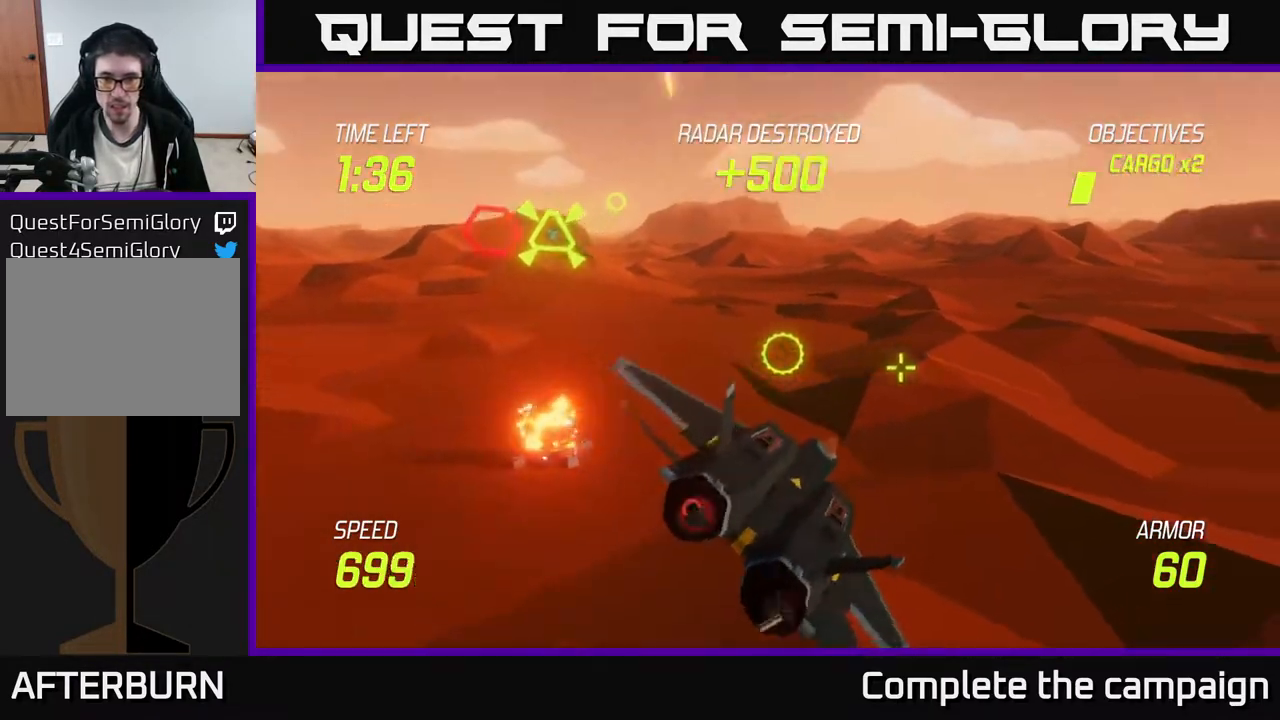
{"buttons": ["L2"], "left_stick": "up-right", "events": []}